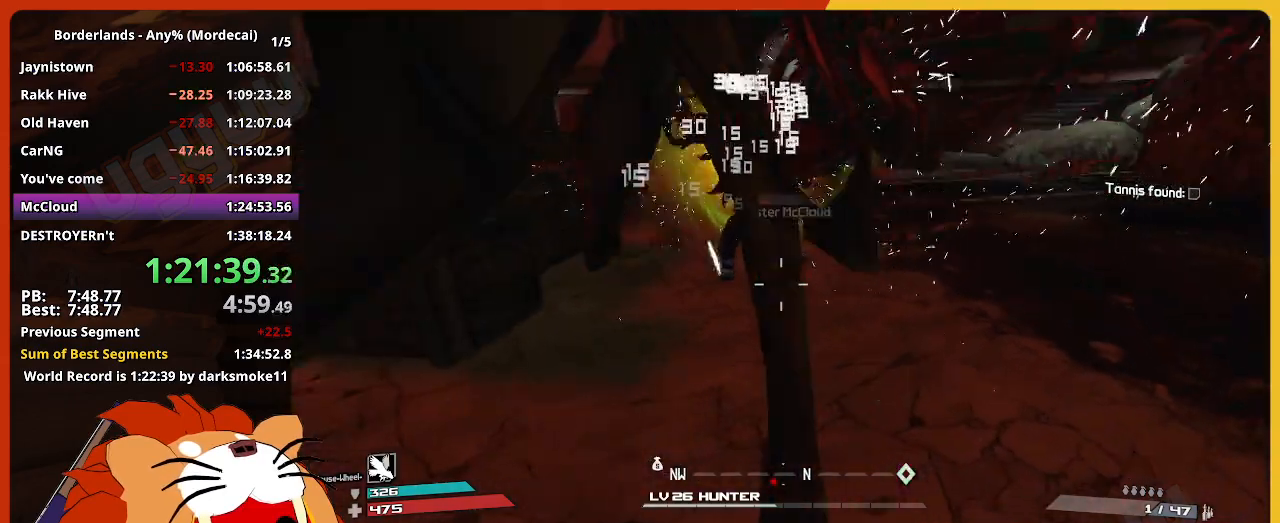
Gameplay with keyboard and mouse; each line is a JSON object with the keys and mouse buttons held at the frame after it. "events" lists presses ("down") and releases ("up") of "1", "2", "3", "4", "5", "a", "alt", "c", "caps_lock", "ctrl", "d", "down", "e", "escape", "f", "g", "left", "q", "r", "return", "right", "s", "shift", "space", "t", "tab", "up", "v", "w", "x", "z", "mouse_left" and "mouse_right" between this image and that frame as [ms after this image, input, new state], when the widget could be followed in between. "mouse_left", "mouse_right" = the "left", "right" buttons of the "mouse" list. No other keys are recorded. "mouse_move" is the direction in which the mouse moves at that frame (one of eight, or "still"), when it could be read. Not read: mouse_wheel.
{"keys": ["d"], "mouse": [], "mouse_move": "still", "events": [[67, "w", "down"], [450, "a", "up"], [450, "d", "down"], [500, "w", "up"]]}
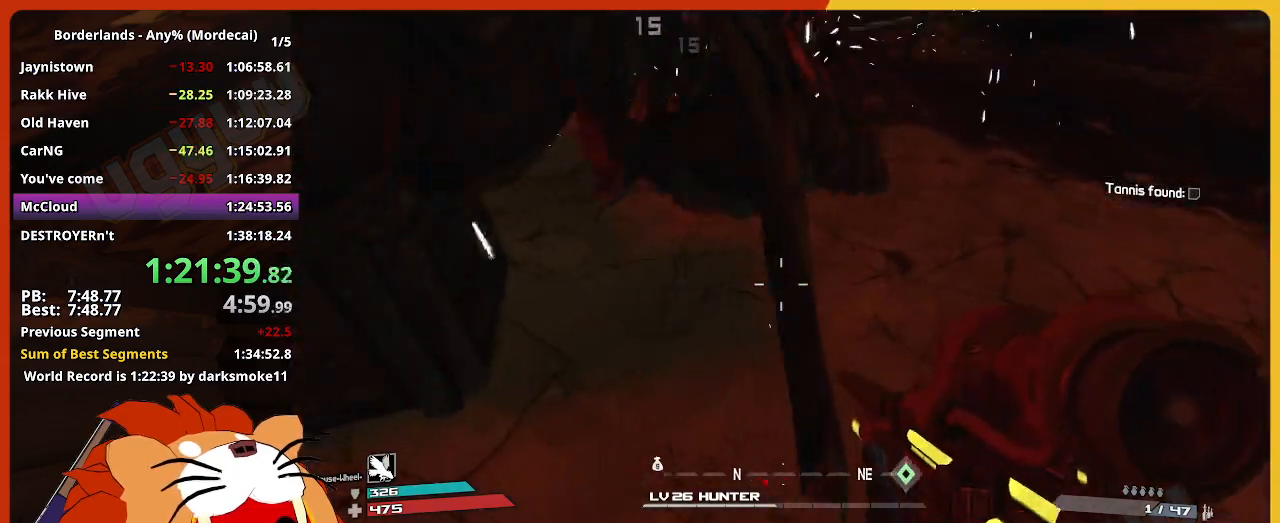
{"keys": ["d"], "mouse": [], "mouse_move": "left", "events": []}
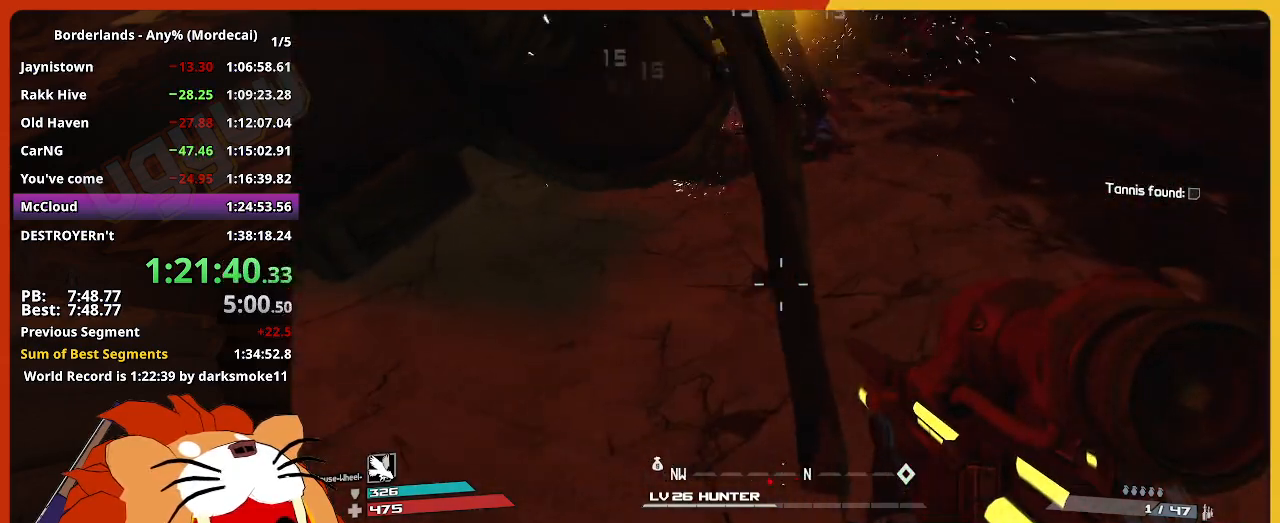
{"keys": ["d"], "mouse": [], "mouse_move": "still", "events": []}
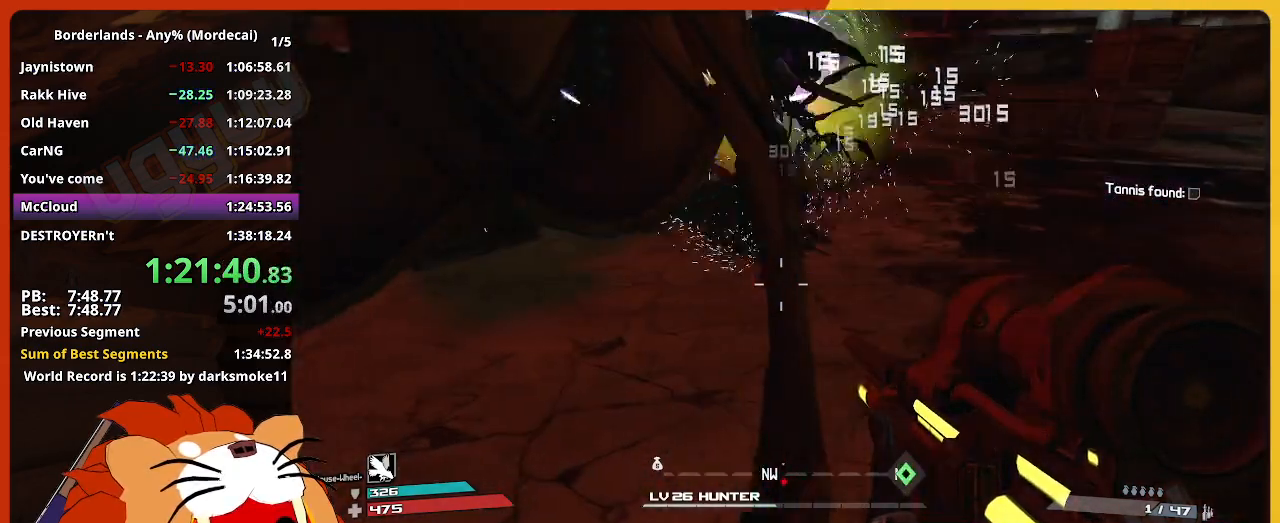
{"keys": ["d"], "mouse": [], "mouse_move": "left", "events": []}
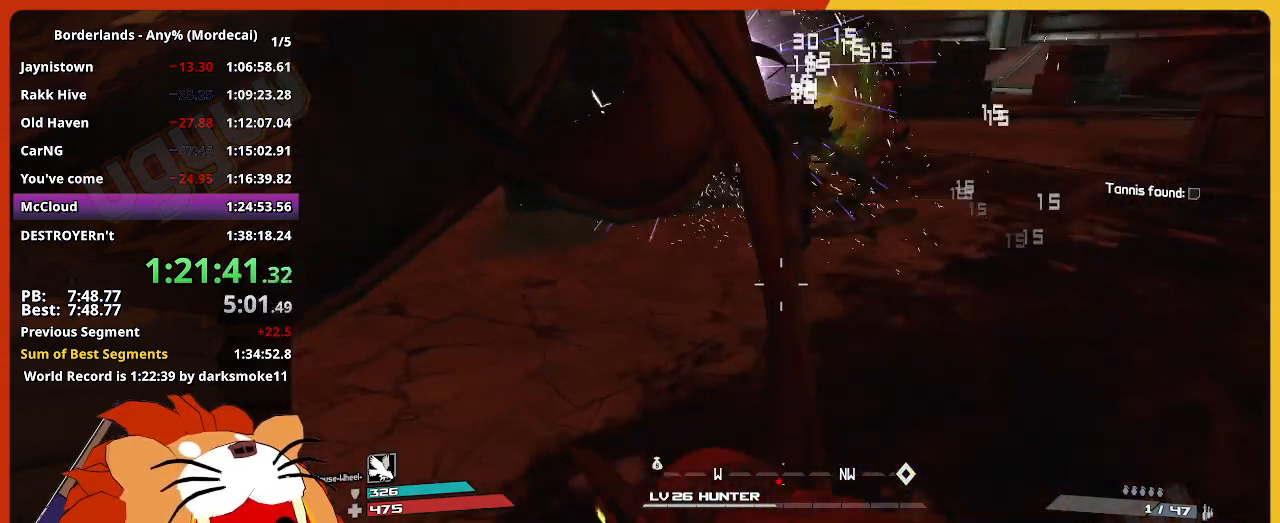
{"keys": ["d"], "mouse": [], "mouse_move": "still", "events": []}
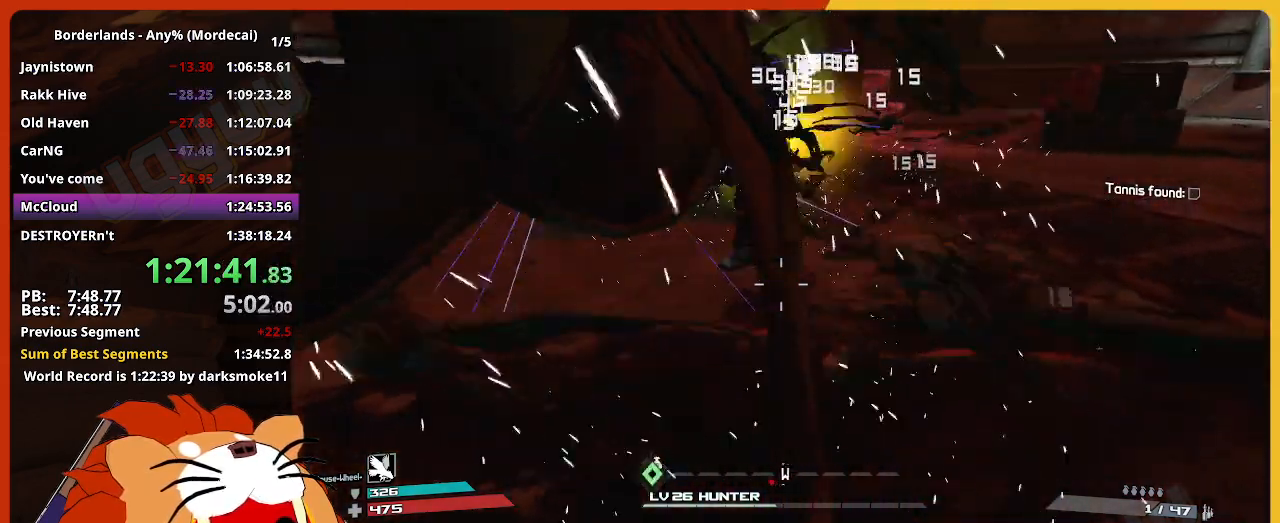
{"keys": ["w"], "mouse": [], "mouse_move": "still", "events": [[50, "s", "down"], [100, "d", "up"], [150, "a", "down"], [217, "a", "up"], [250, "s", "up"], [483, "w", "down"]]}
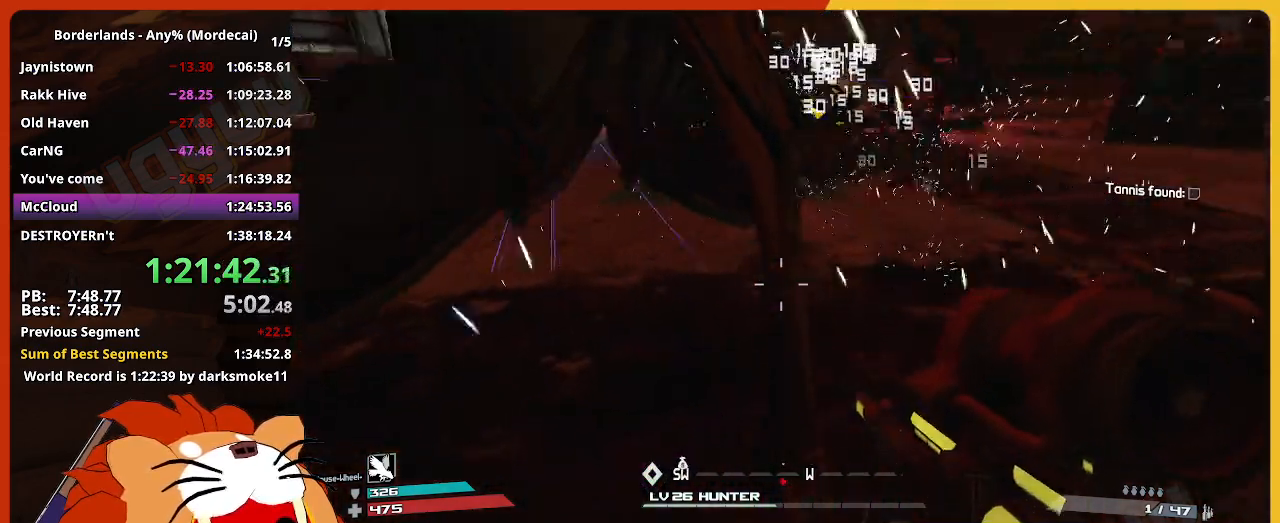
{"keys": [], "mouse": [], "mouse_move": "still", "events": [[267, "a", "down"], [350, "a", "up"], [350, "w", "up"]]}
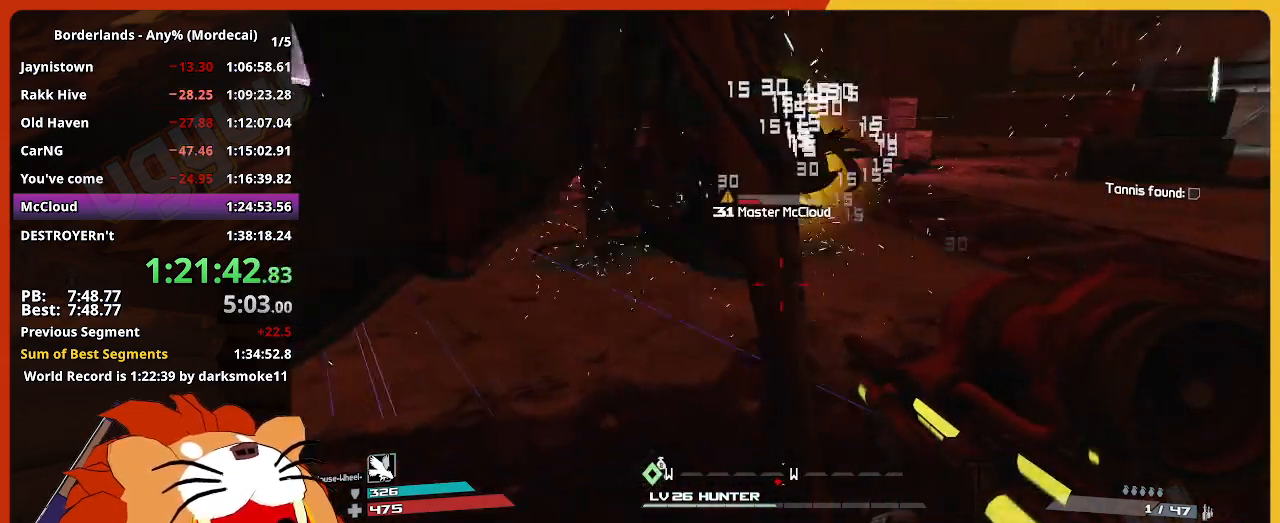
{"keys": [], "mouse": [], "mouse_move": "still", "events": [[233, "a", "down"], [317, "a", "up"]]}
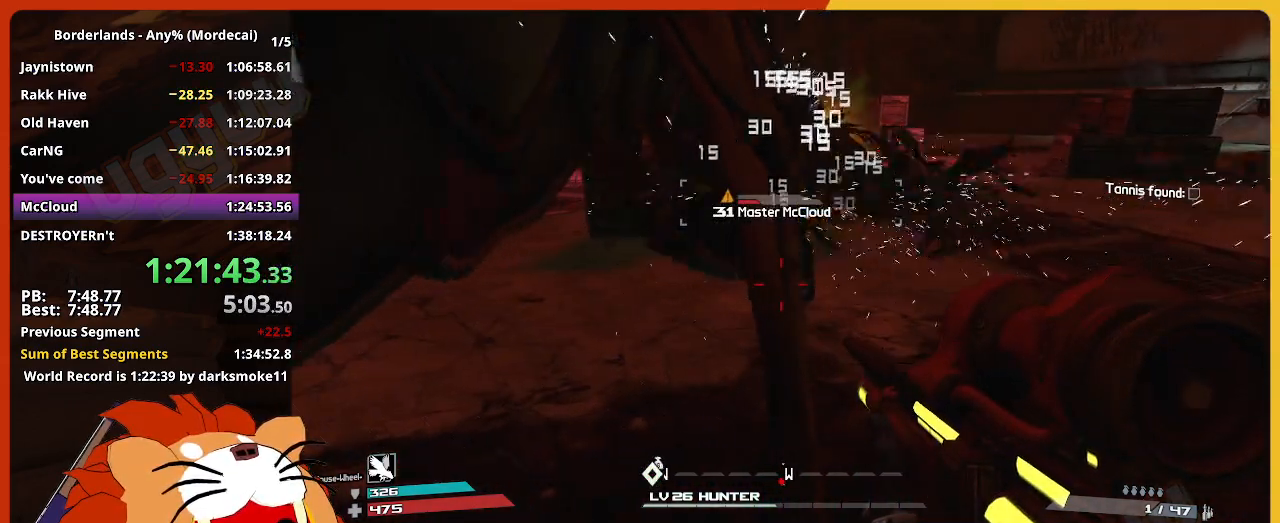
{"keys": [], "mouse": [], "mouse_move": "still", "events": []}
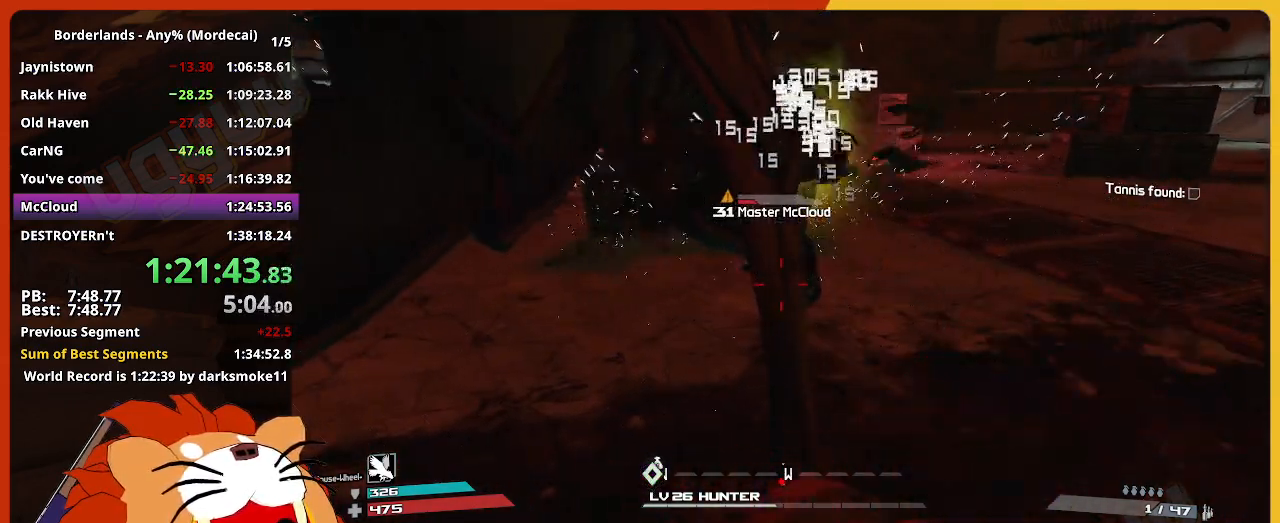
{"keys": [], "mouse": [], "mouse_move": "still", "events": []}
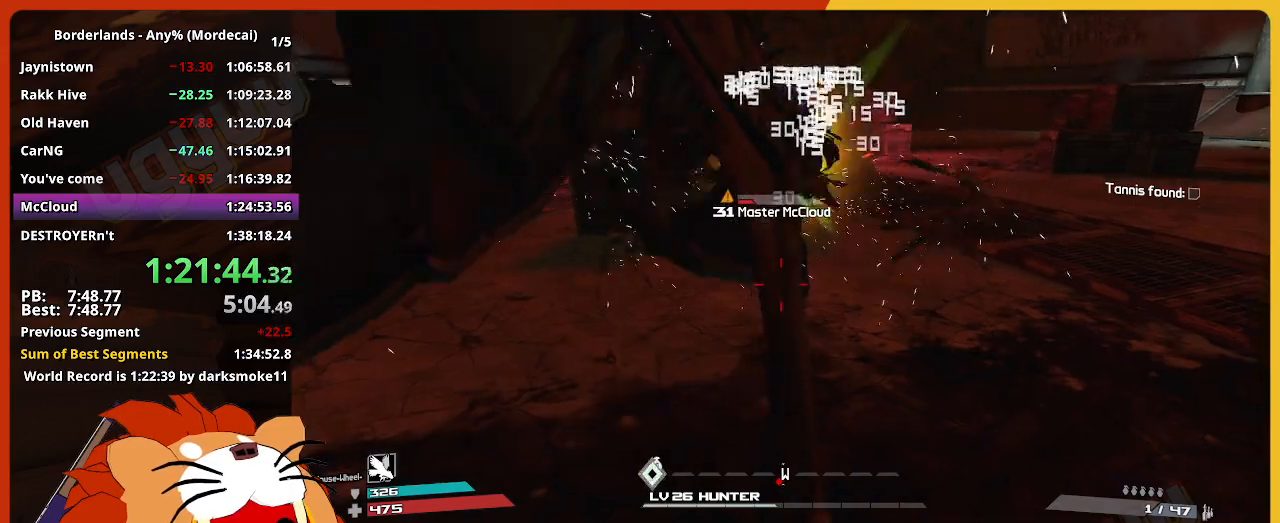
{"keys": ["a"], "mouse": [], "mouse_move": "still", "events": [[133, "a", "down"]]}
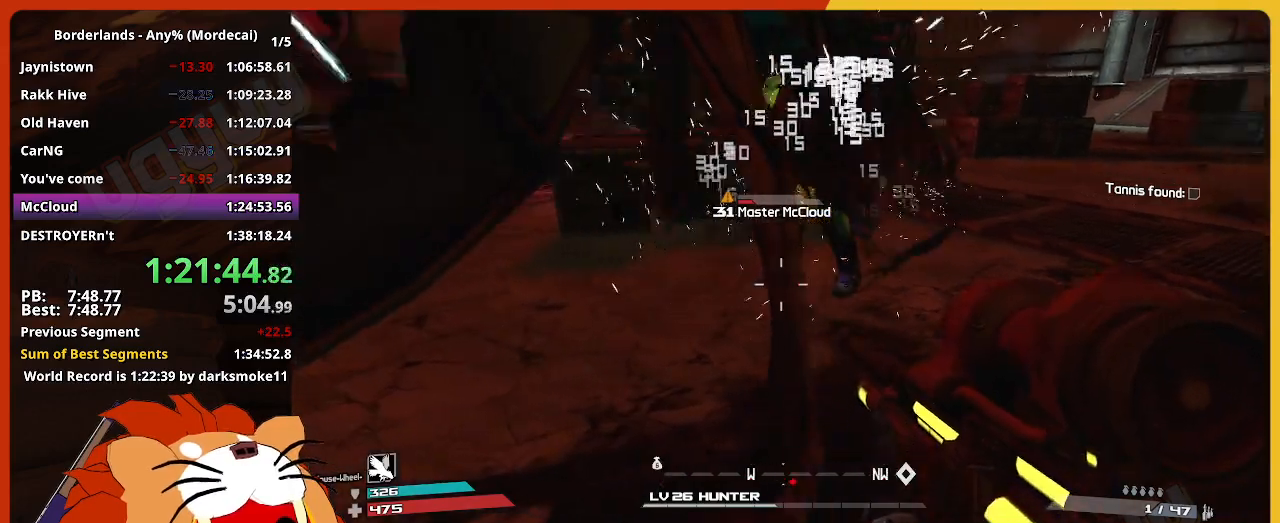
{"keys": ["s"], "mouse": [], "mouse_move": "still", "events": [[383, "s", "down"], [433, "a", "up"]]}
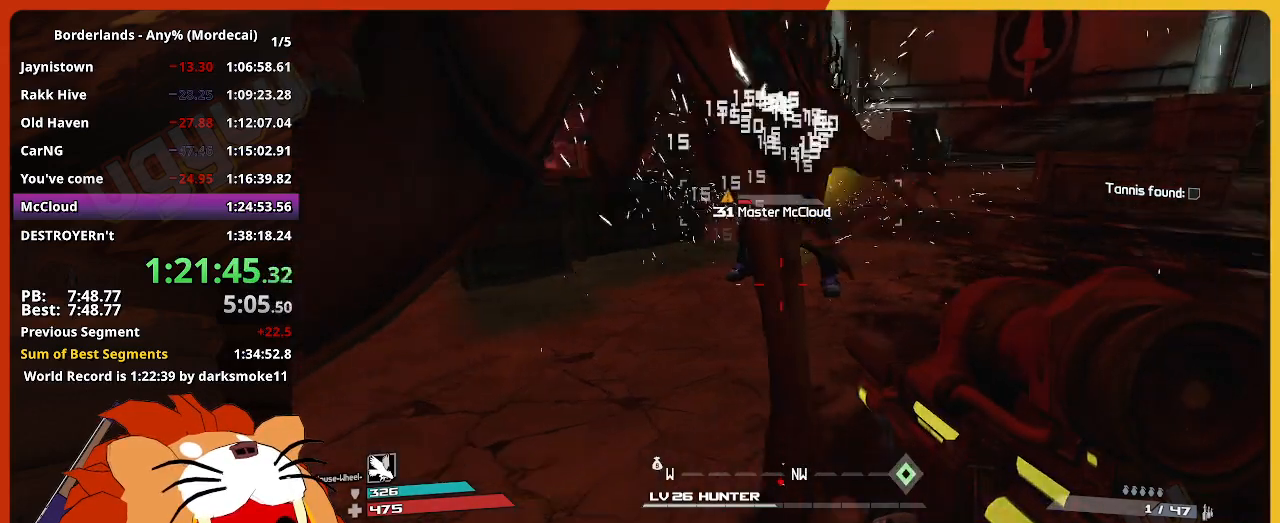
{"keys": [], "mouse": [], "mouse_move": "still", "events": [[117, "s", "up"]]}
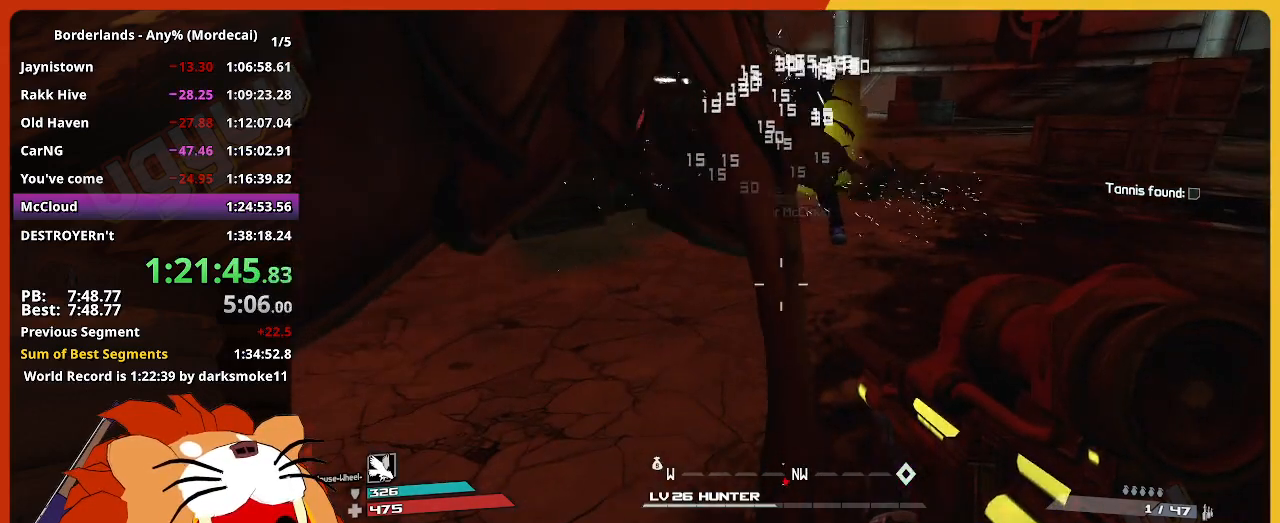
{"keys": [], "mouse": [], "mouse_move": "still", "events": []}
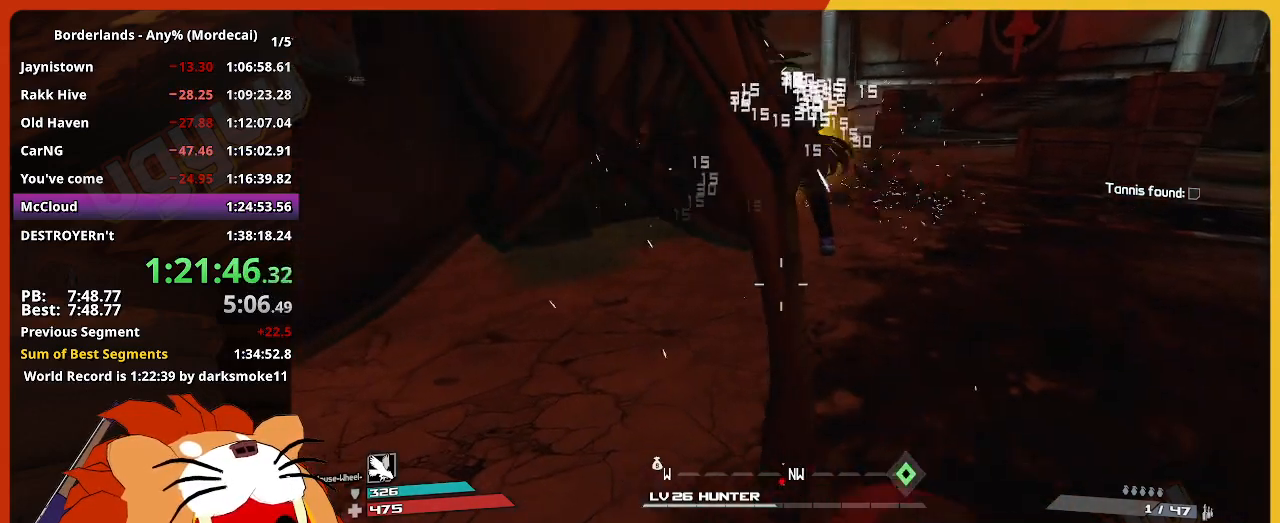
{"keys": [], "mouse": [], "mouse_move": "still", "events": []}
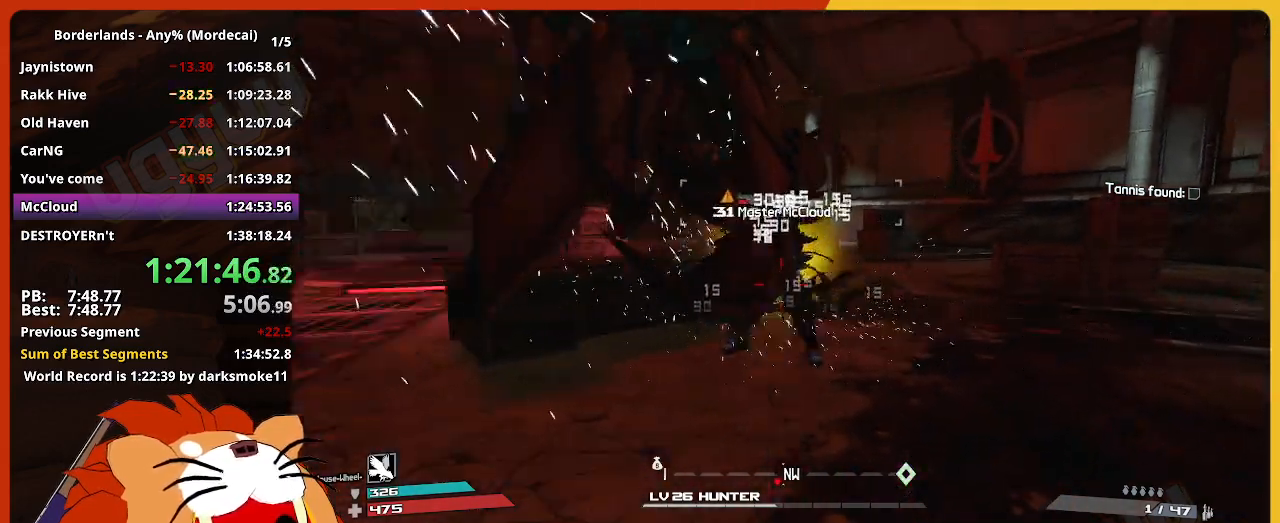
{"keys": [], "mouse": [], "mouse_move": "still", "events": []}
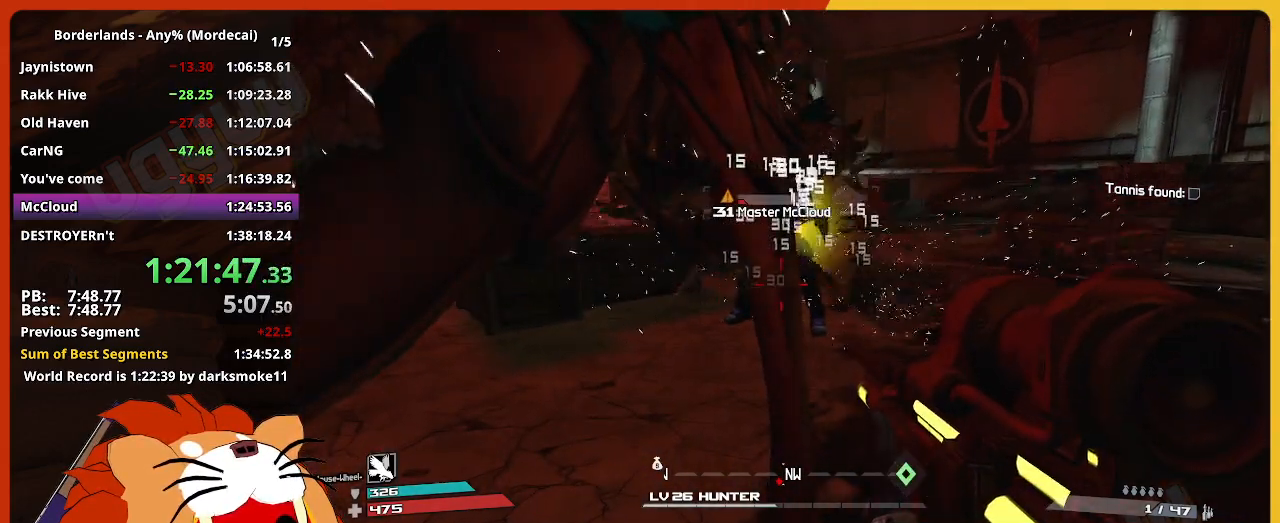
{"keys": [], "mouse": [], "mouse_move": "still", "events": []}
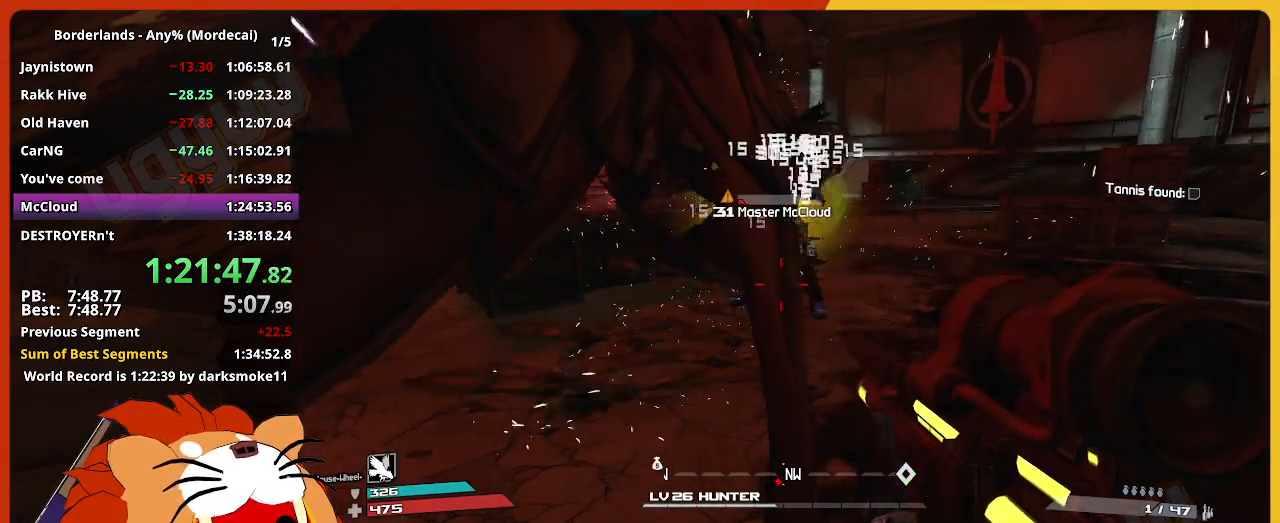
{"keys": [], "mouse": [], "mouse_move": "still", "events": []}
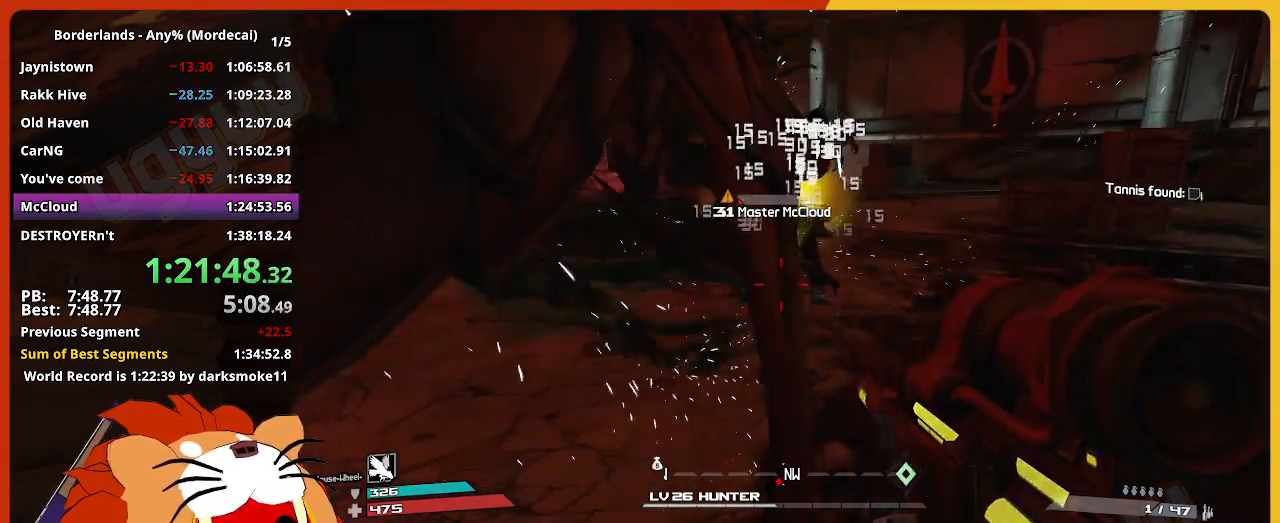
{"keys": ["s"], "mouse": [], "mouse_move": "still", "events": [[300, "s", "down"]]}
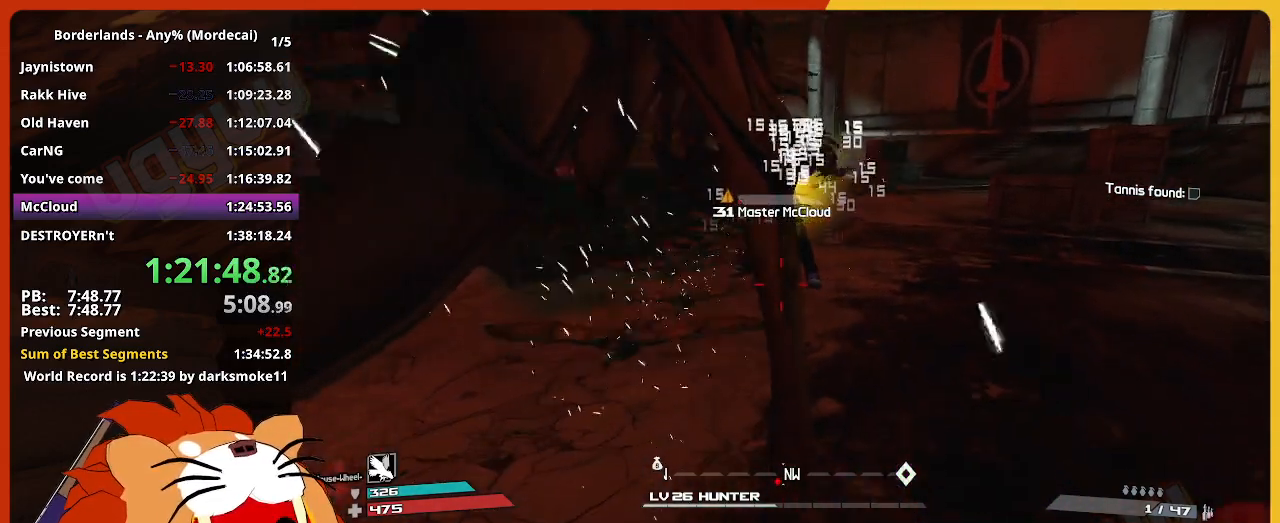
{"keys": ["s"], "mouse": [], "mouse_move": "still", "events": []}
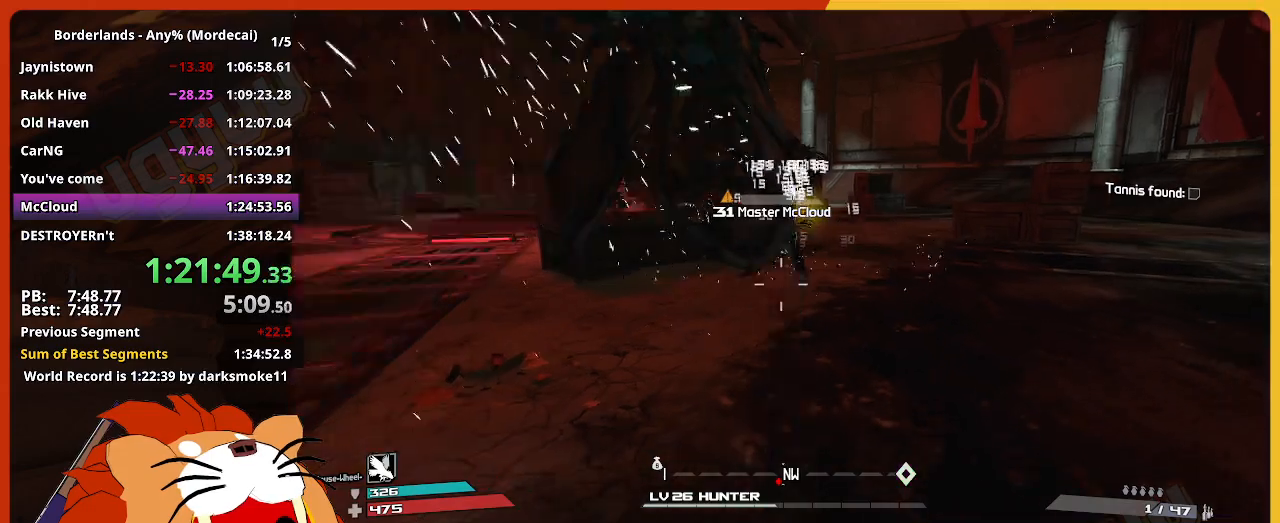
{"keys": ["d", "s"], "mouse": [], "mouse_move": "still", "events": [[433, "d", "down"]]}
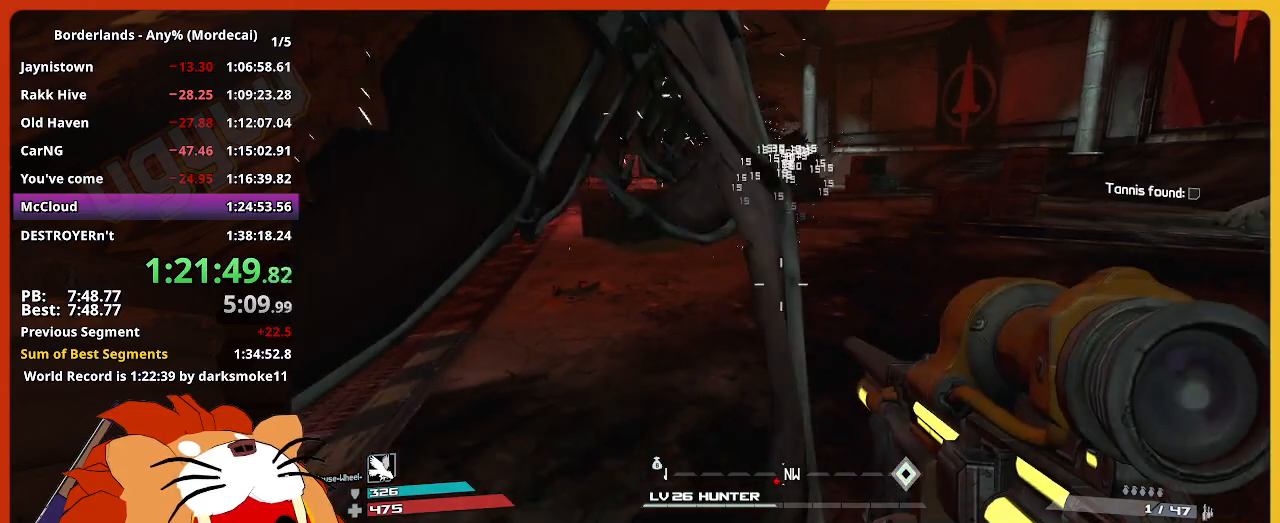
{"keys": ["d", "s"], "mouse": [], "mouse_move": "still", "events": []}
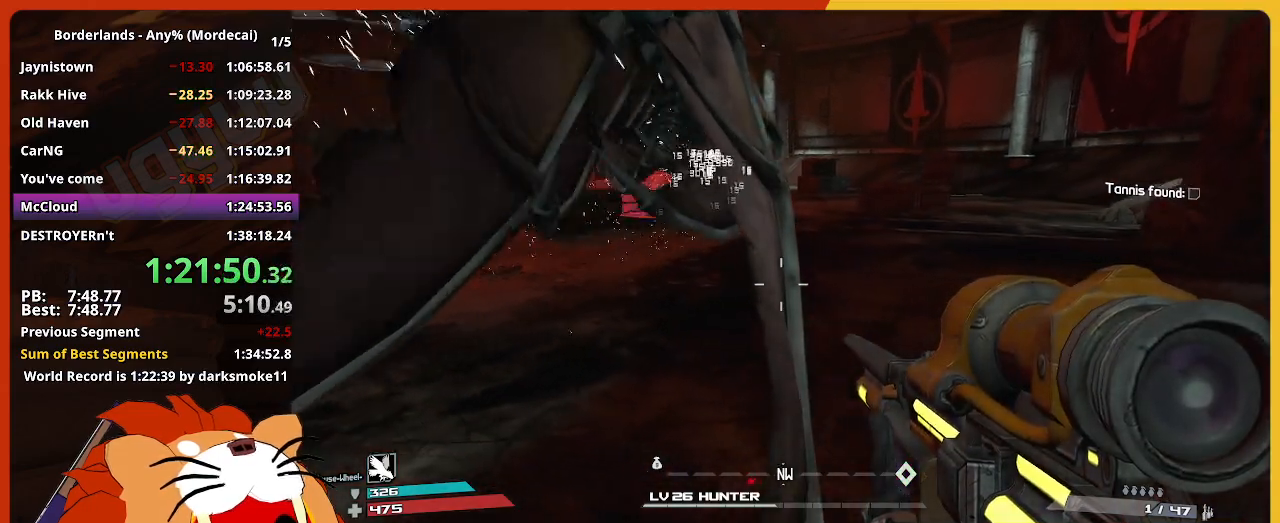
{"keys": ["a", "d", "s"], "mouse": [], "mouse_move": "still", "events": [[417, "a", "down"]]}
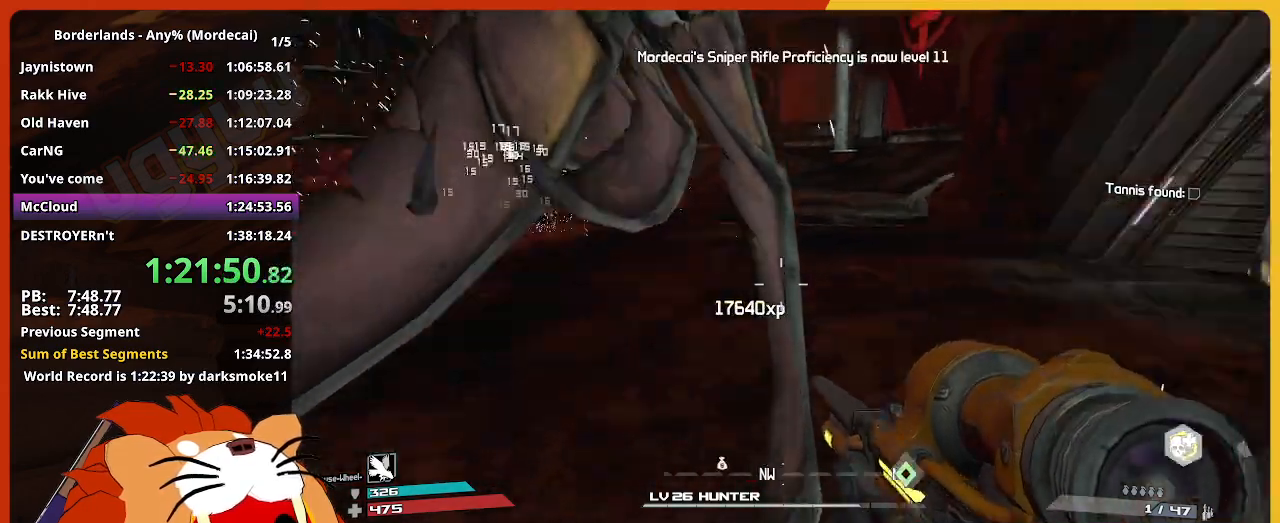
{"keys": ["a", "w"], "mouse": [], "mouse_move": "left", "events": [[17, "a", "up"], [17, "s", "up"], [100, "w", "down"], [200, "d", "up"], [200, "shift", "down"], [383, "a", "down"], [383, "shift", "up"]]}
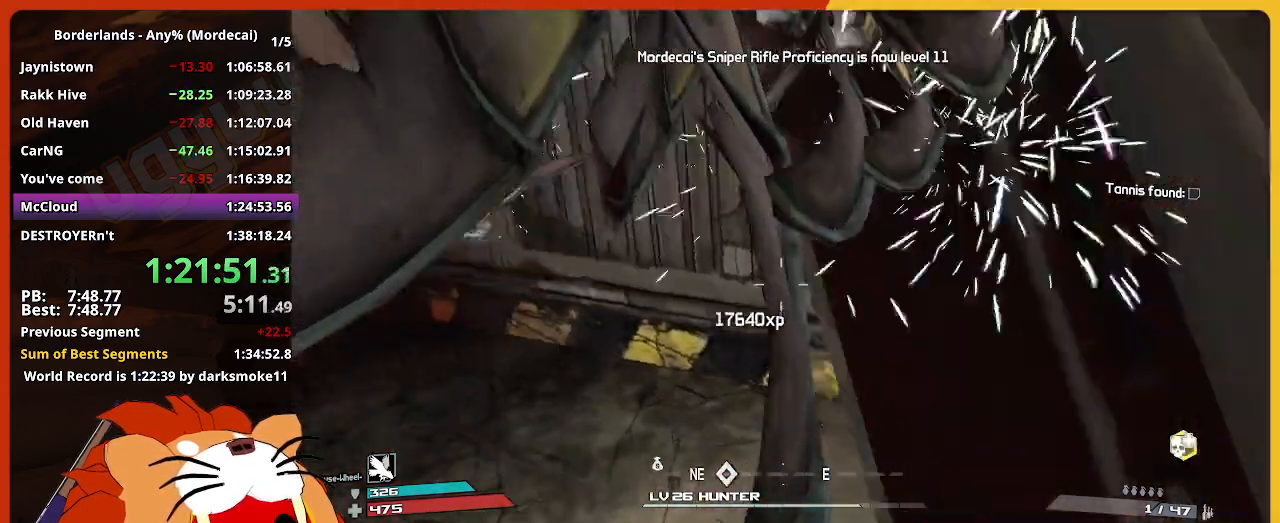
{"keys": ["a", "w"], "mouse": [], "mouse_move": "still", "events": []}
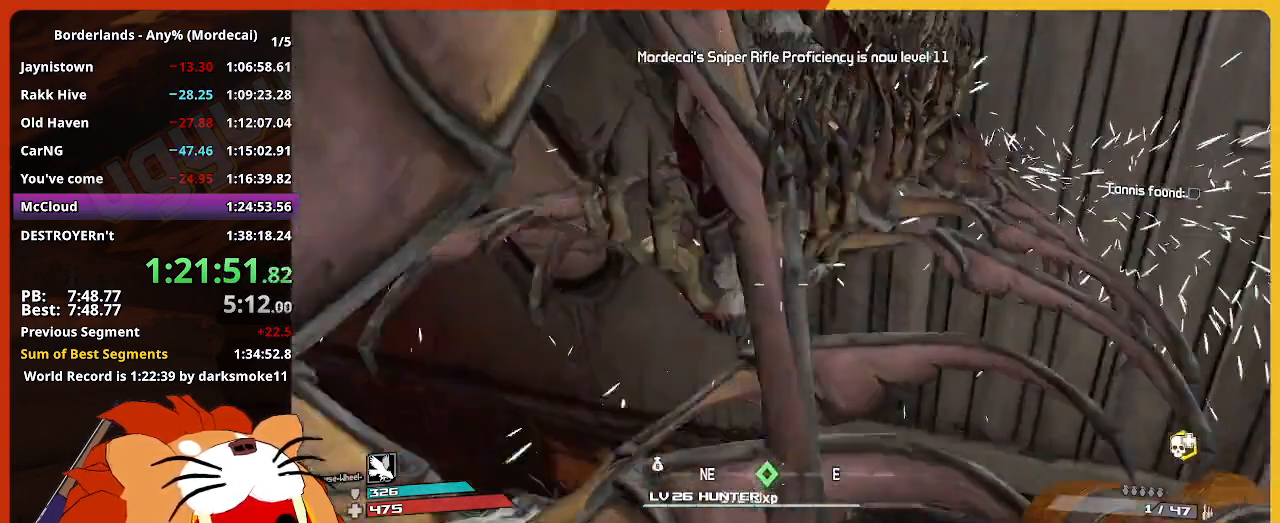
{"keys": ["a", "ctrl", "e", "w"], "mouse": [], "mouse_move": "still", "events": [[183, "a", "up"], [267, "ctrl", "down"], [367, "a", "down"], [467, "e", "down"]]}
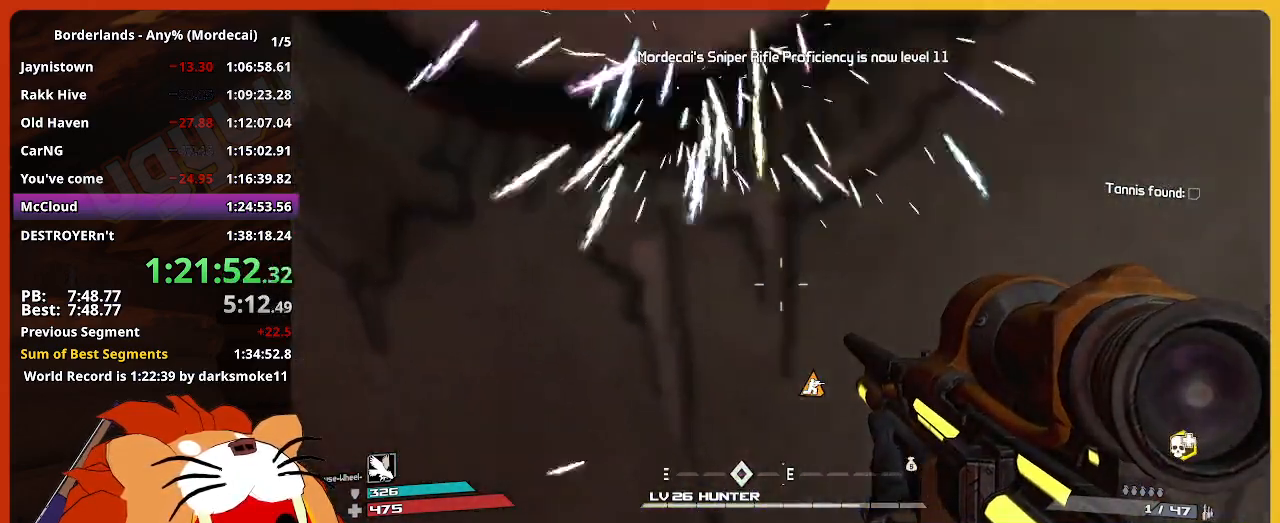
{"keys": ["ctrl", "w"], "mouse": [], "mouse_move": "still", "events": [[17, "a", "up"], [50, "e", "up"], [150, "e", "down"], [250, "e", "up"], [383, "e", "down"], [433, "e", "up"]]}
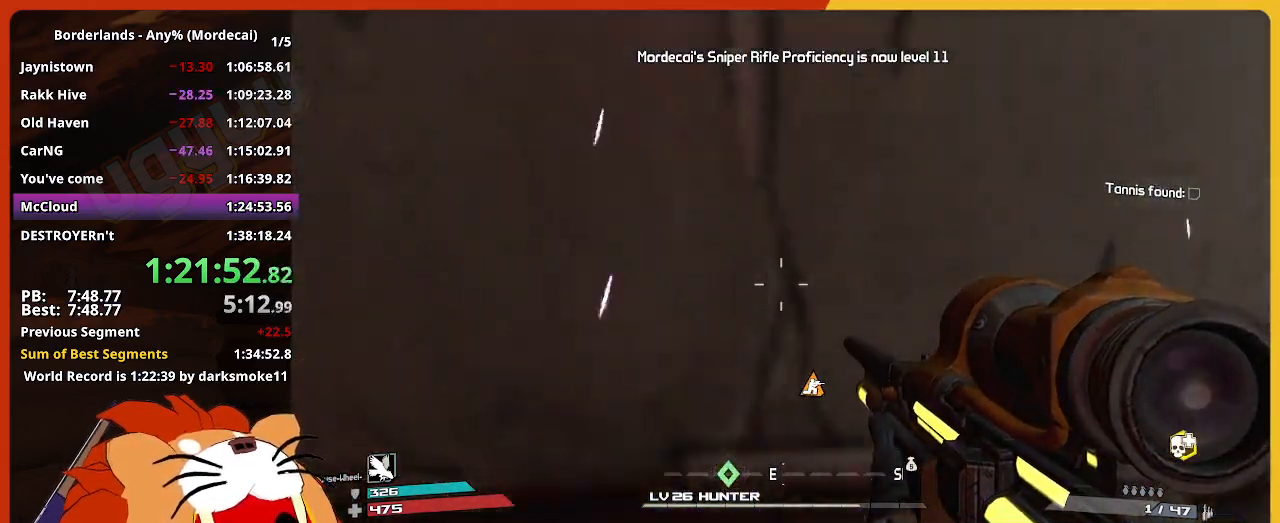
{"keys": ["ctrl", "w"], "mouse": [], "mouse_move": "still", "events": [[67, "e", "down"], [117, "e", "up"], [217, "e", "down"], [300, "e", "up"], [400, "e", "down"], [500, "e", "up"]]}
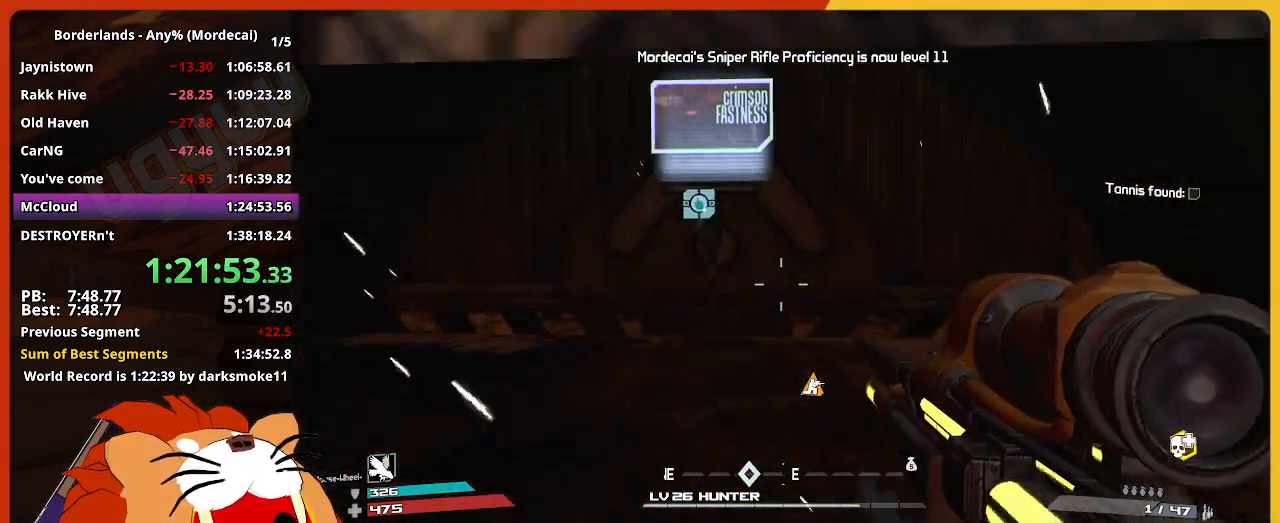
{"keys": ["e", "shift", "w"], "mouse": [], "mouse_move": "up-left", "events": [[83, "e", "down"], [183, "e", "up"], [283, "e", "down"], [367, "ctrl", "up"], [367, "e", "up"], [467, "e", "down"], [467, "shift", "down"]]}
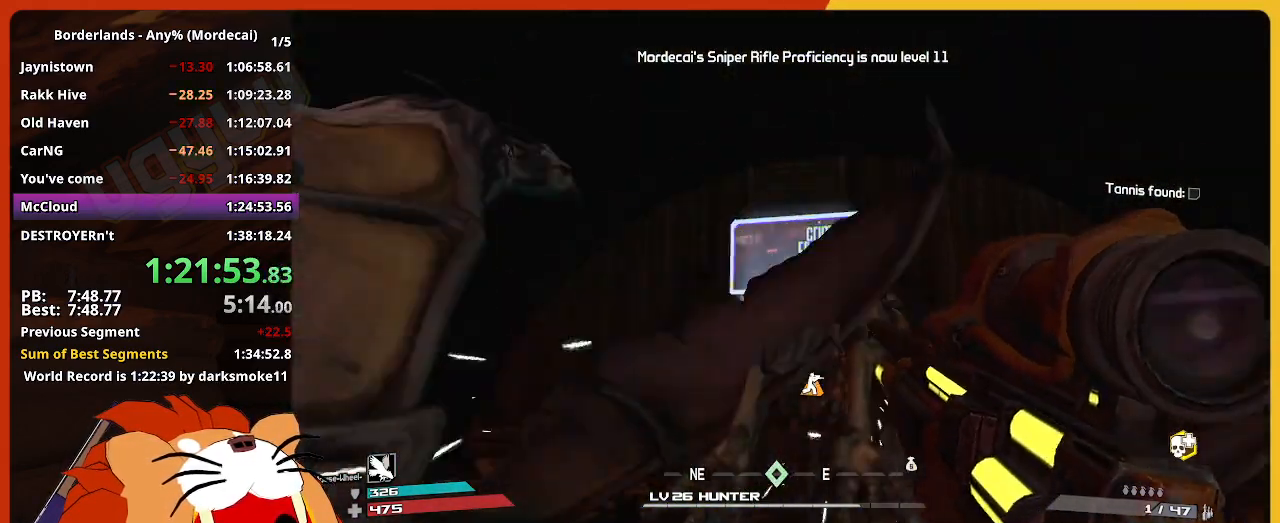
{"keys": ["w"], "mouse": [], "mouse_move": "still", "events": [[50, "e", "up"], [150, "shift", "up"], [200, "e", "down"], [283, "e", "up"], [333, "e", "down"], [433, "e", "up"]]}